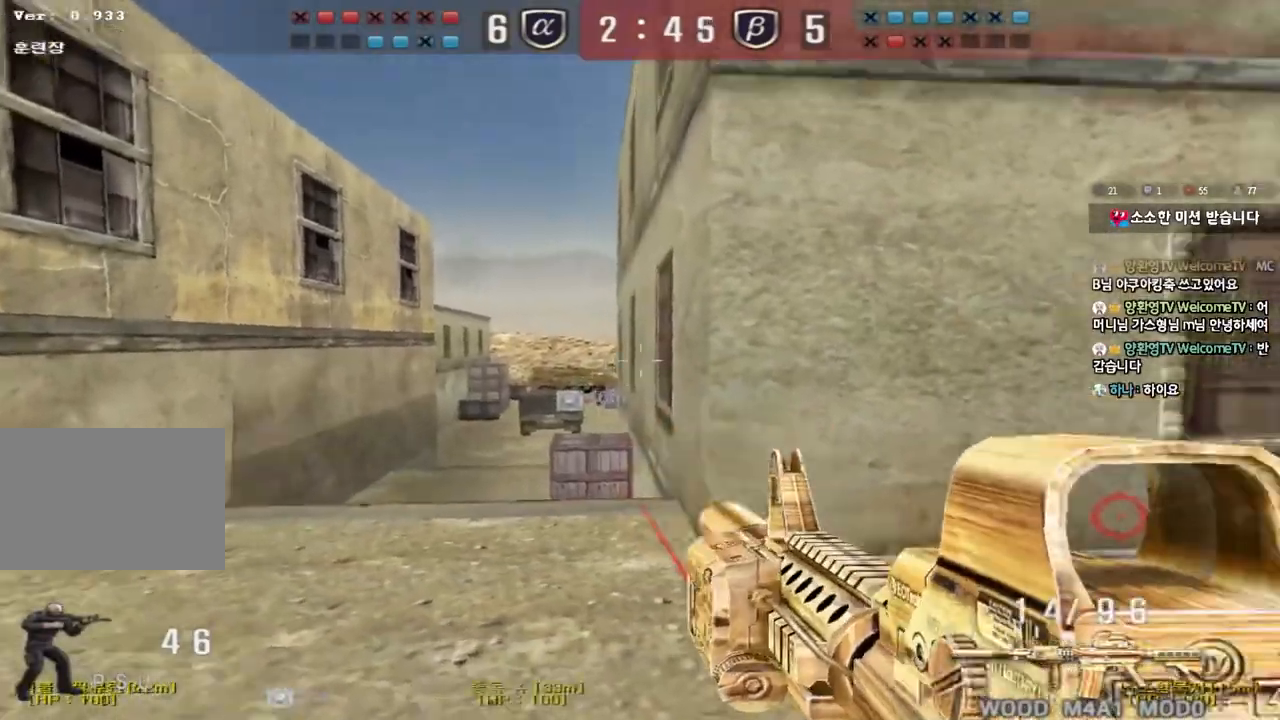
Gameplay with keyboard; each line is a JSON object with the keys held at the frame after it. "events" lists presses ("down") and releases ("up") of "a", "ctrl", "d", "e", "f", "q", "r", "s", "shift", "space", "tab" and "w" between this image and that frame as [ms after this image, input, new state], when the widget could be followed in between. No other keys are recorded. Mouse input is not recorded.
{"keys": ["d", "w"], "events": [[267, "d", "down"], [283, "w", "down"]]}
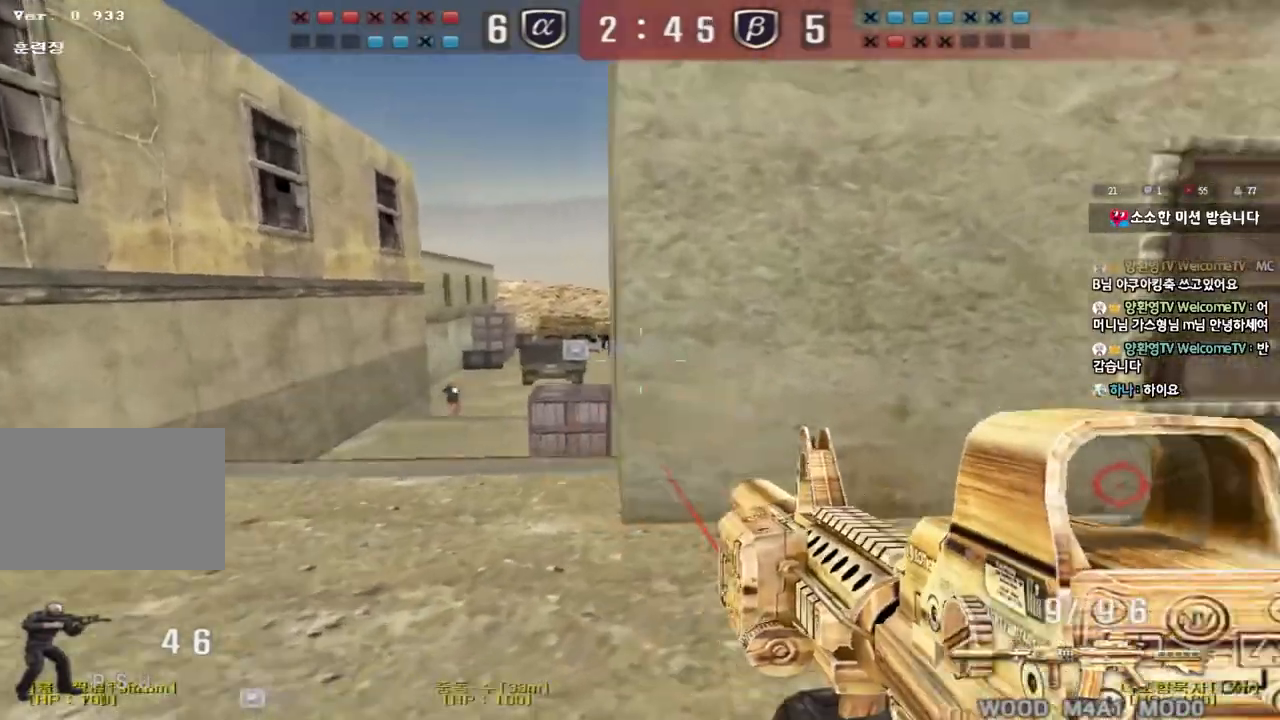
{"keys": ["d", "s"], "events": [[233, "d", "up"], [250, "w", "up"], [267, "ctrl", "down"], [333, "ctrl", "up"], [383, "s", "down"], [417, "d", "down"]]}
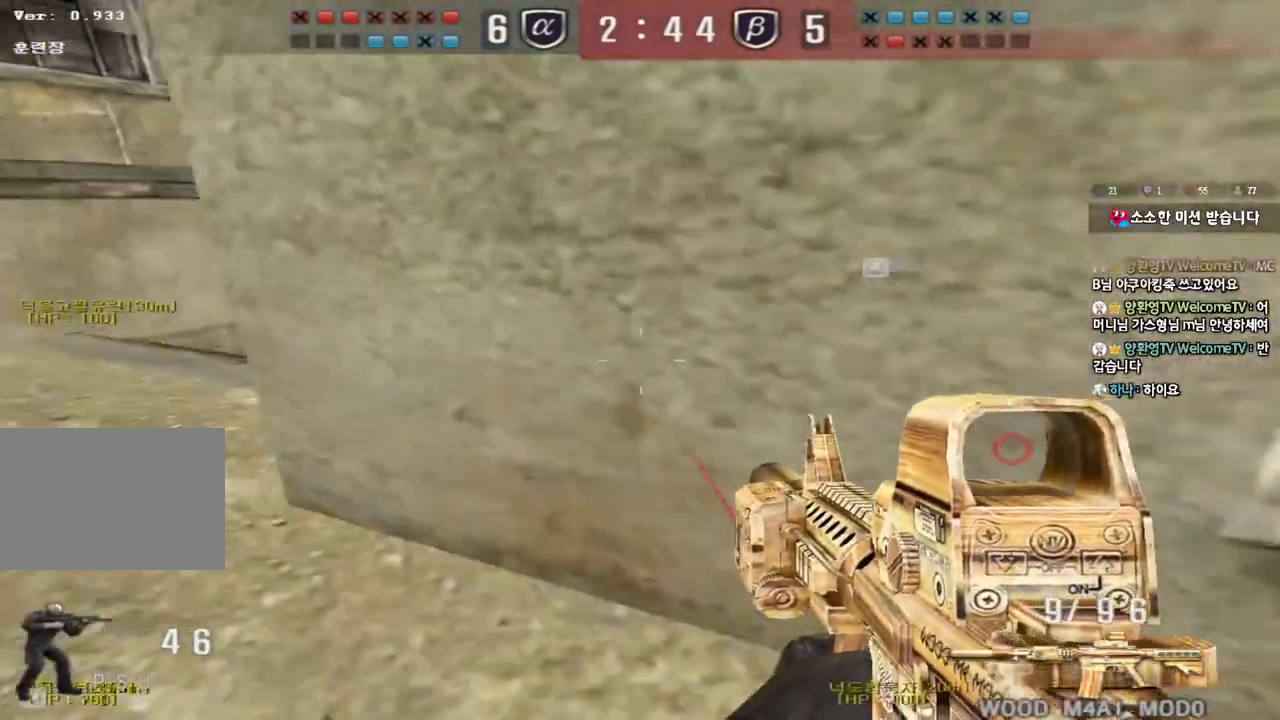
{"keys": ["ctrl", "s", "tab"], "events": [[17, "d", "up"], [183, "tab", "down"], [300, "r", "down"], [400, "r", "up"], [417, "ctrl", "down"]]}
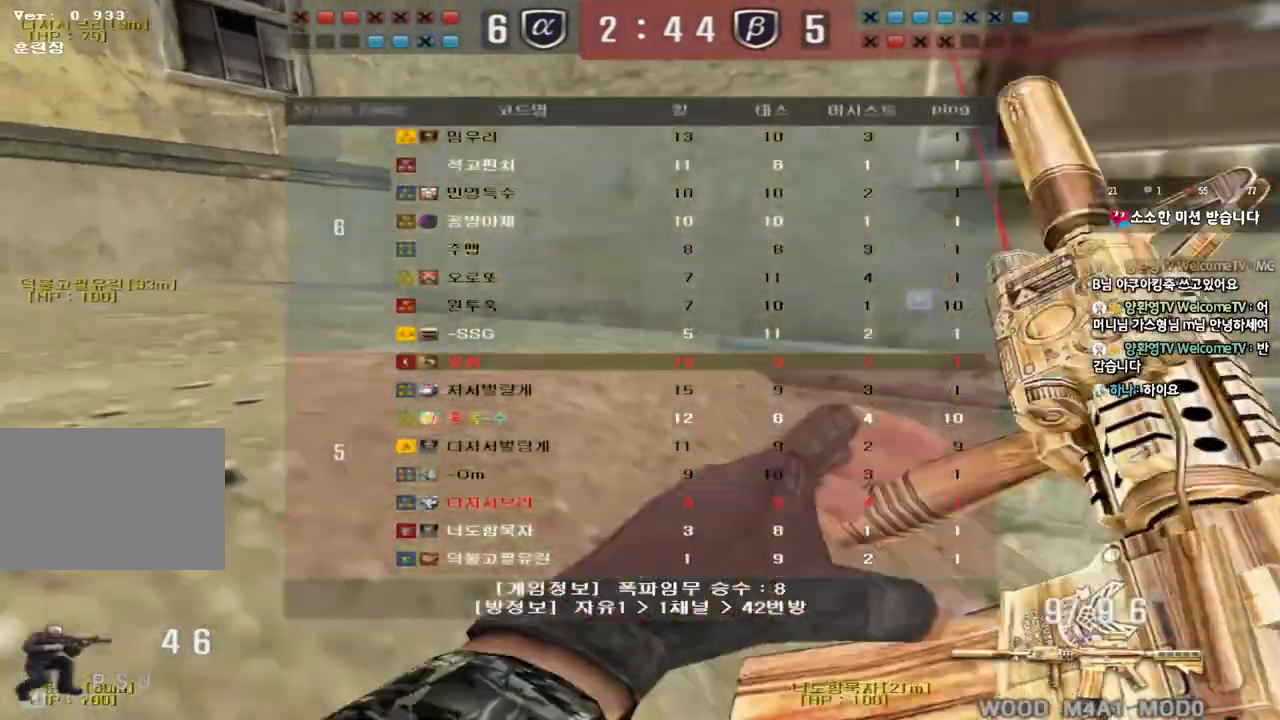
{"keys": ["d", "tab", "w"], "events": [[33, "ctrl", "up"], [33, "d", "down"], [250, "d", "up"], [267, "ctrl", "down"], [267, "s", "up"], [367, "d", "down"], [383, "w", "down"], [400, "ctrl", "up"]]}
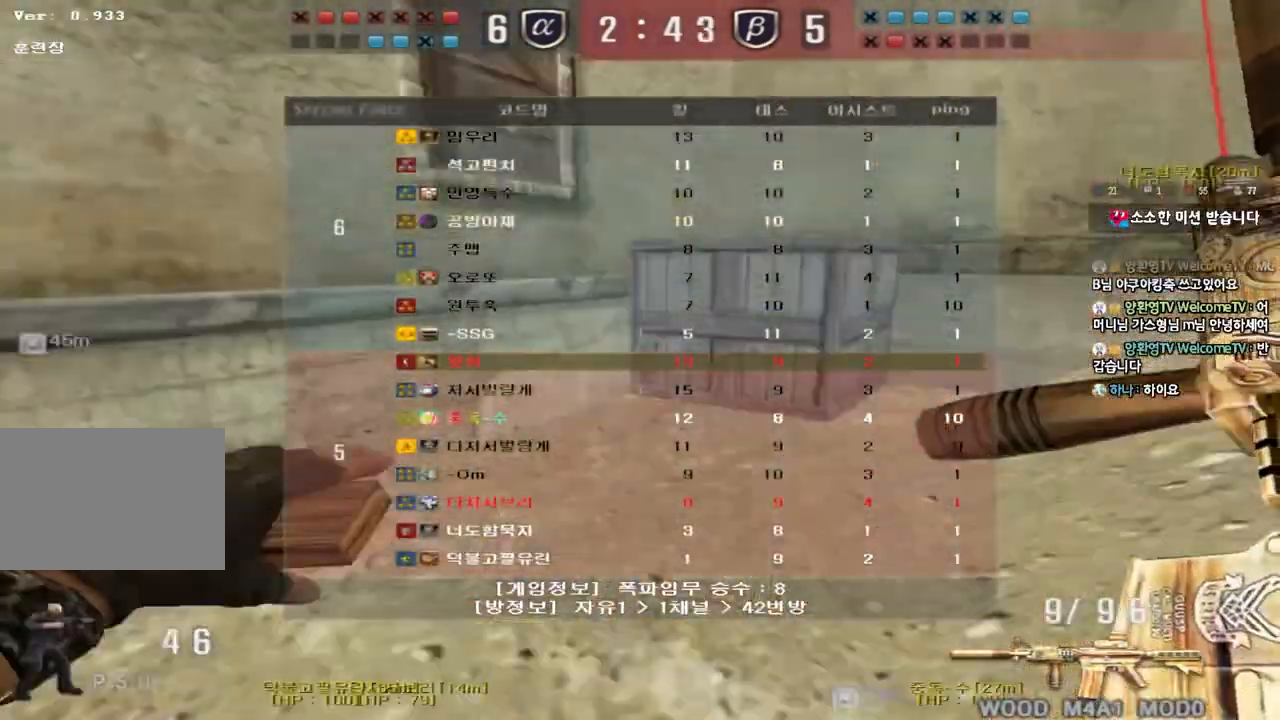
{"keys": ["d", "tab", "w"], "events": [[267, "d", "up"], [283, "ctrl", "down"], [283, "w", "up"], [367, "d", "down"], [367, "w", "down"], [400, "ctrl", "up"]]}
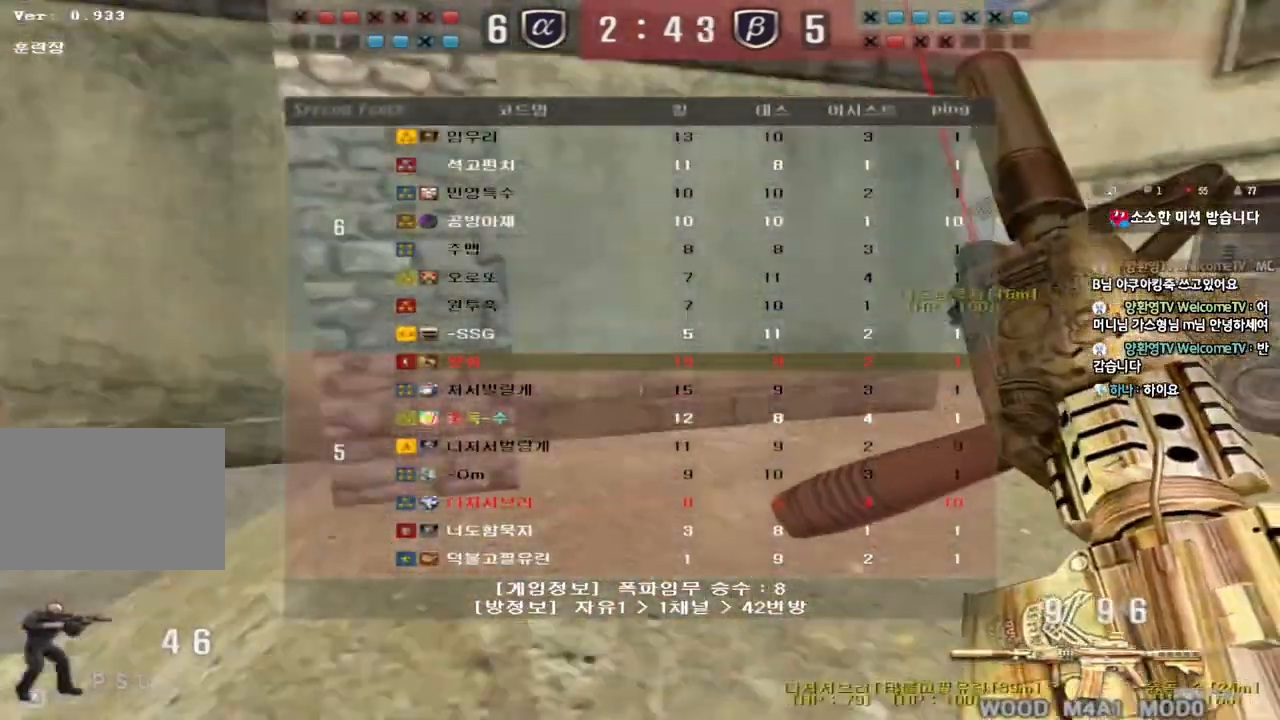
{"keys": ["ctrl", "w"], "events": [[117, "d", "up"], [117, "w", "up"], [133, "ctrl", "down"], [150, "tab", "up"], [200, "ctrl", "up"], [200, "w", "down"], [217, "d", "down"], [483, "ctrl", "down"], [500, "d", "up"]]}
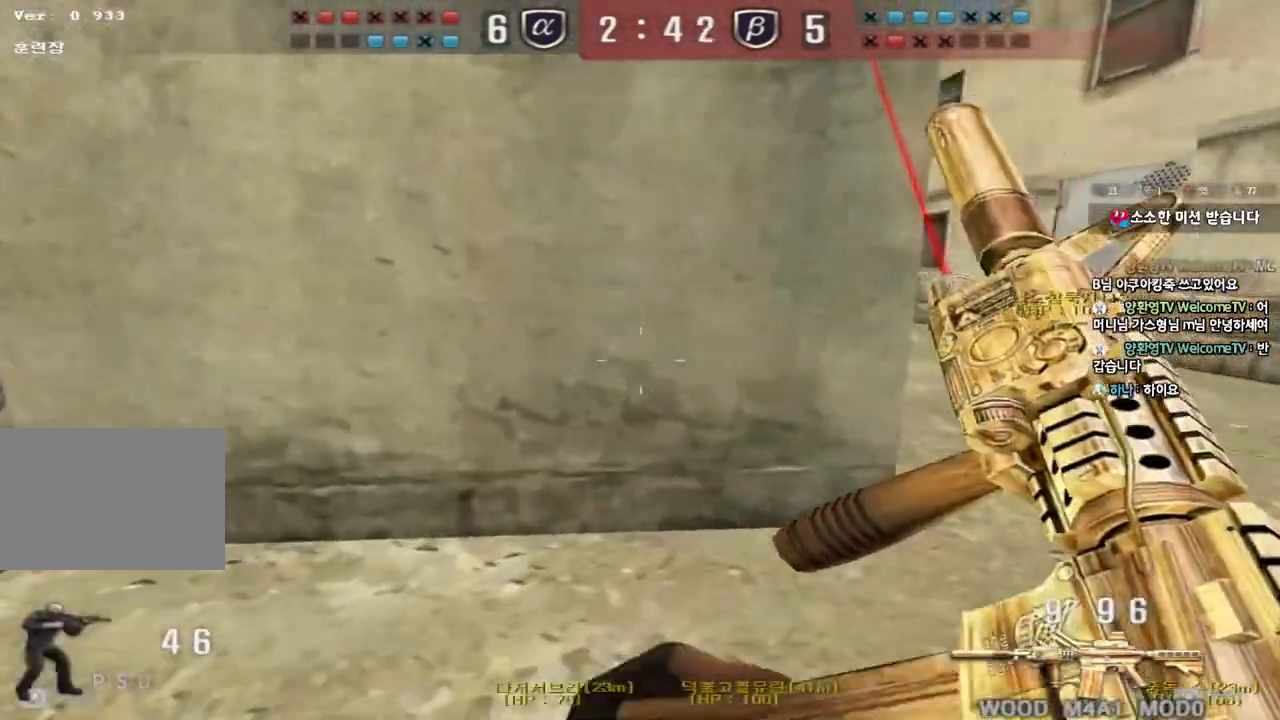
{"keys": ["a", "w"], "events": [[17, "w", "up"], [83, "ctrl", "up"], [100, "d", "down"], [100, "w", "down"], [400, "ctrl", "down"], [400, "d", "up"], [400, "w", "up"], [500, "a", "down"], [500, "ctrl", "up"], [500, "w", "down"]]}
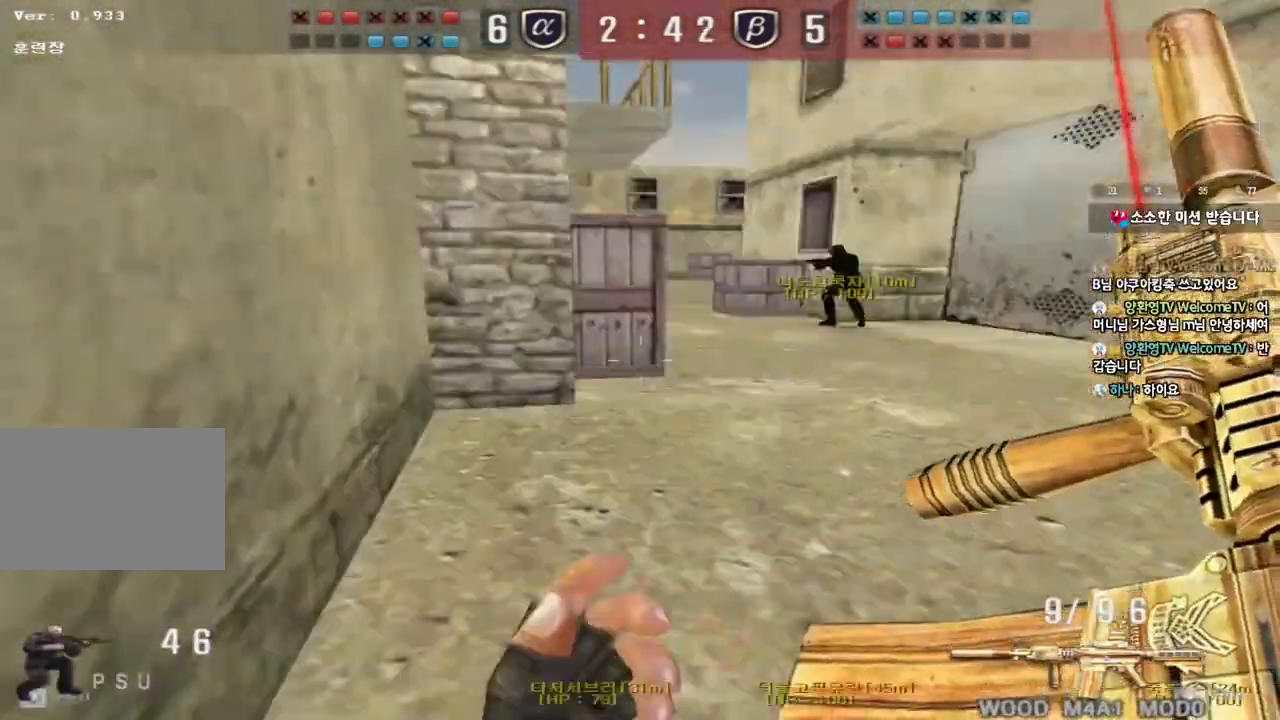
{"keys": ["d", "w"], "events": [[317, "ctrl", "down"], [317, "w", "up"], [333, "a", "up"], [417, "ctrl", "up"], [417, "d", "down"], [417, "w", "down"]]}
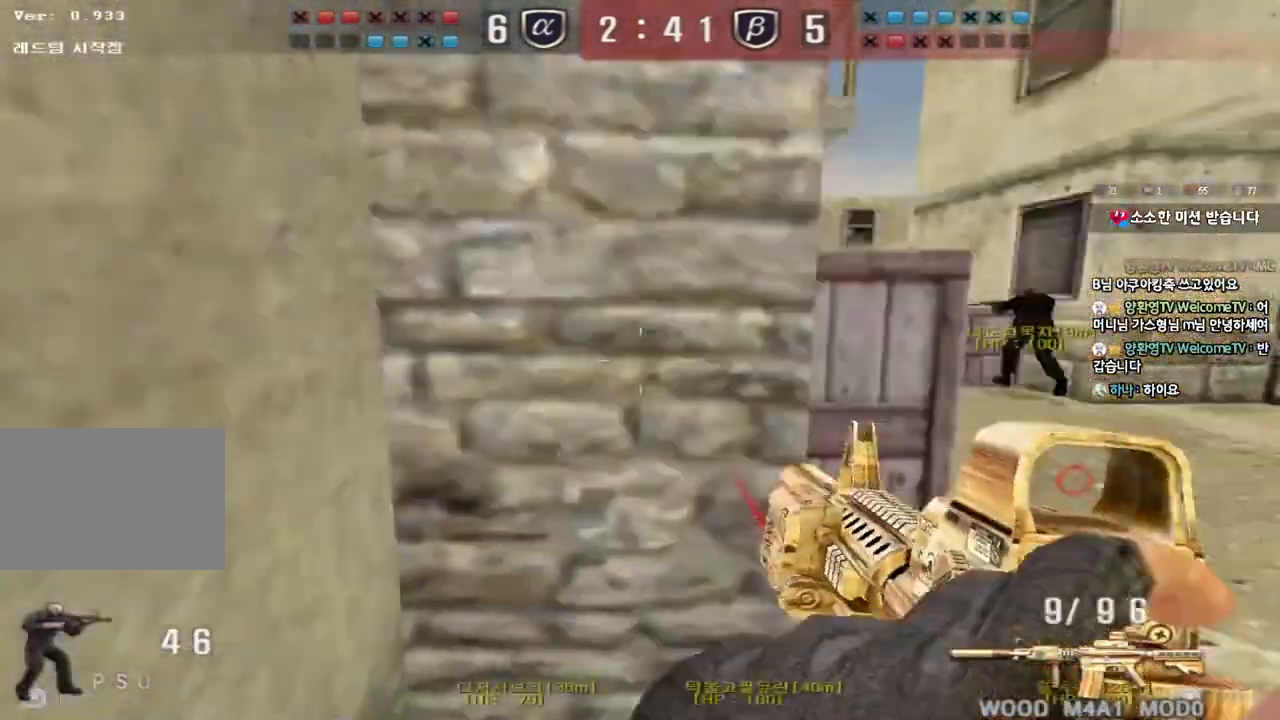
{"keys": ["ctrl"], "events": [[200, "ctrl", "down"], [217, "d", "up"], [233, "w", "up"], [300, "ctrl", "up"], [300, "w", "down"], [317, "d", "down"], [483, "ctrl", "down"], [500, "d", "up"], [500, "w", "up"]]}
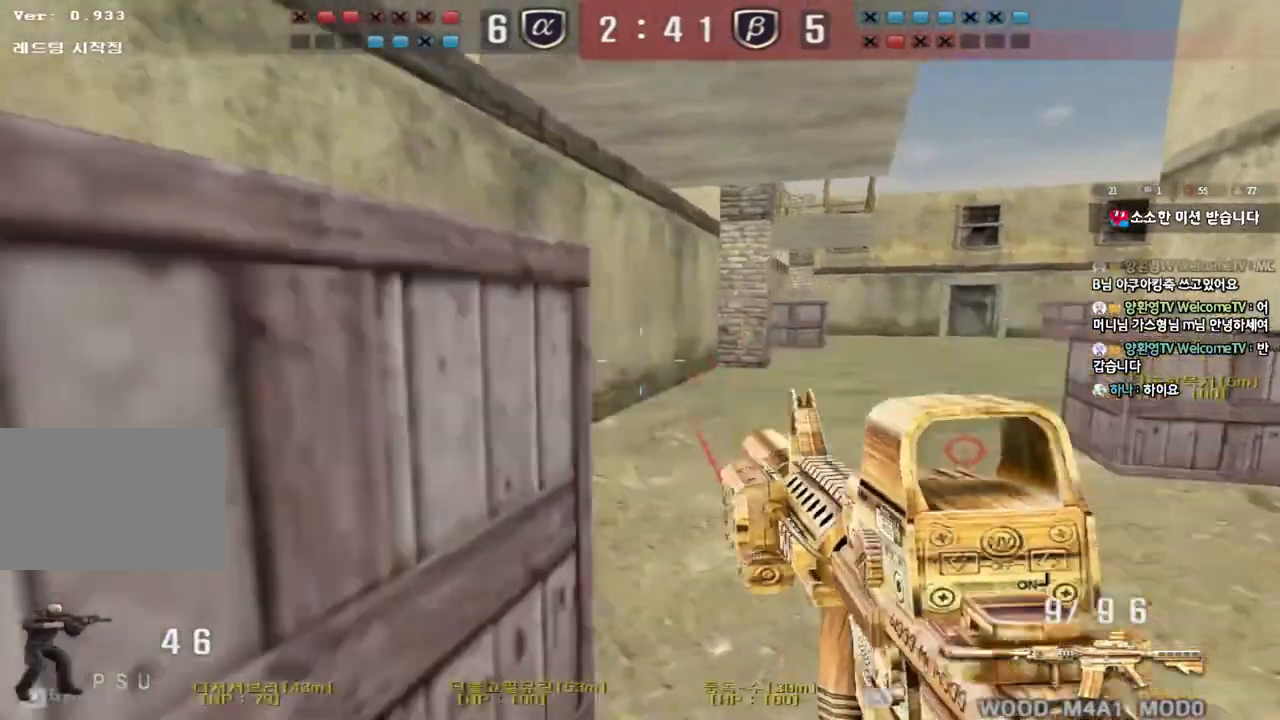
{"keys": ["a", "w"], "events": [[83, "a", "down"], [83, "ctrl", "up"], [100, "w", "down"], [333, "ctrl", "down"], [350, "w", "up"], [367, "a", "up"], [450, "a", "down"], [450, "ctrl", "up"], [450, "w", "down"]]}
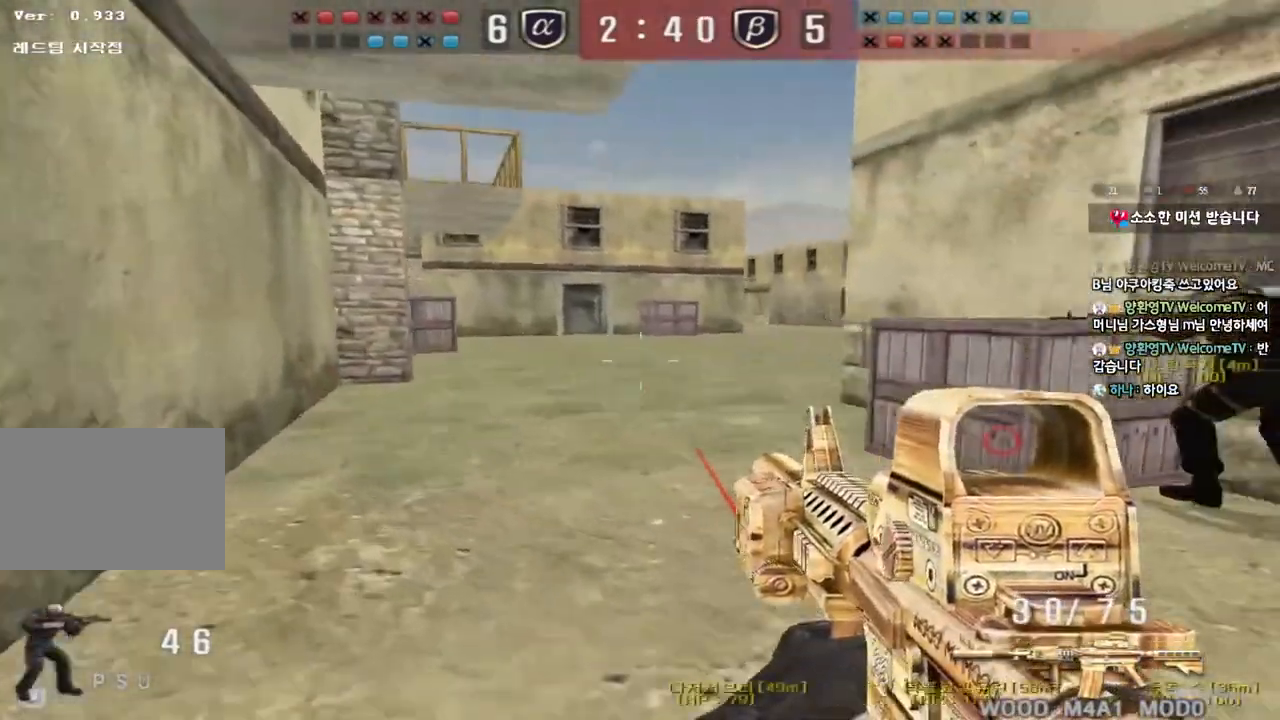
{"keys": ["d", "w"], "events": [[217, "ctrl", "down"], [217, "w", "up"], [233, "a", "up"], [300, "ctrl", "up"], [317, "w", "down"], [333, "d", "down"]]}
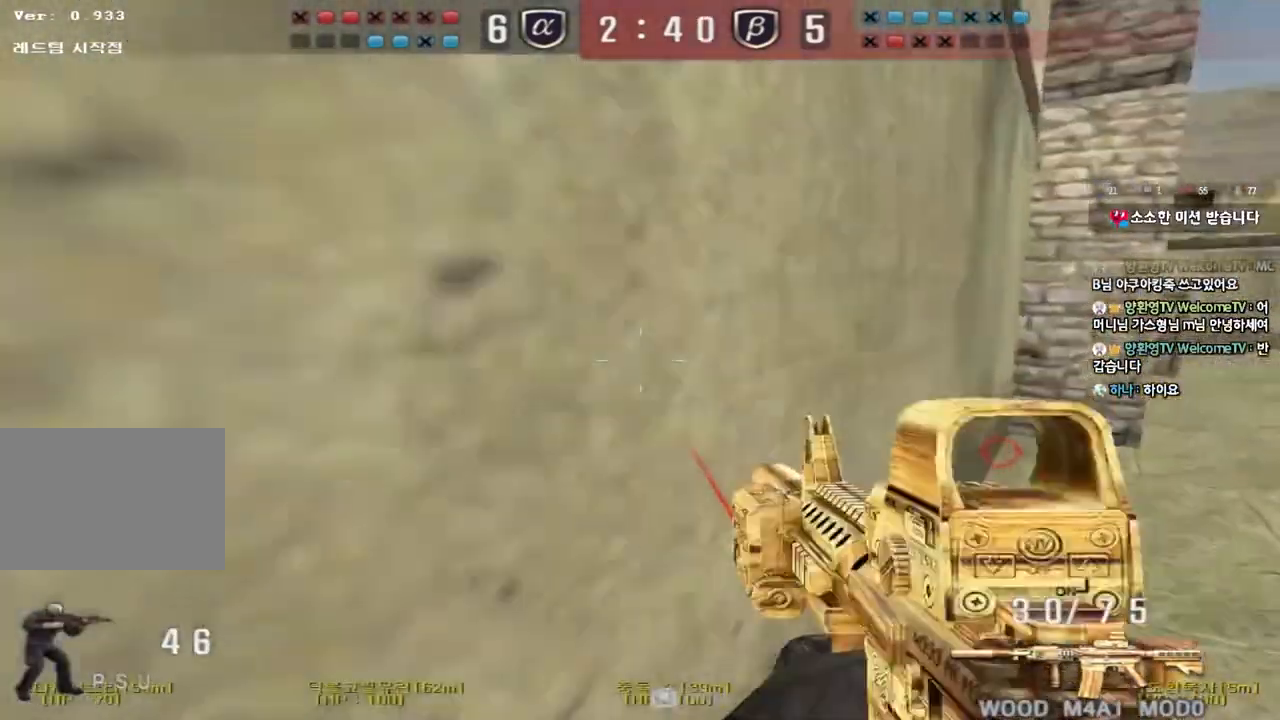
{"keys": ["d", "w"], "events": [[117, "ctrl", "down"], [117, "d", "up"], [133, "w", "up"], [200, "ctrl", "up"], [217, "d", "down"], [217, "w", "down"]]}
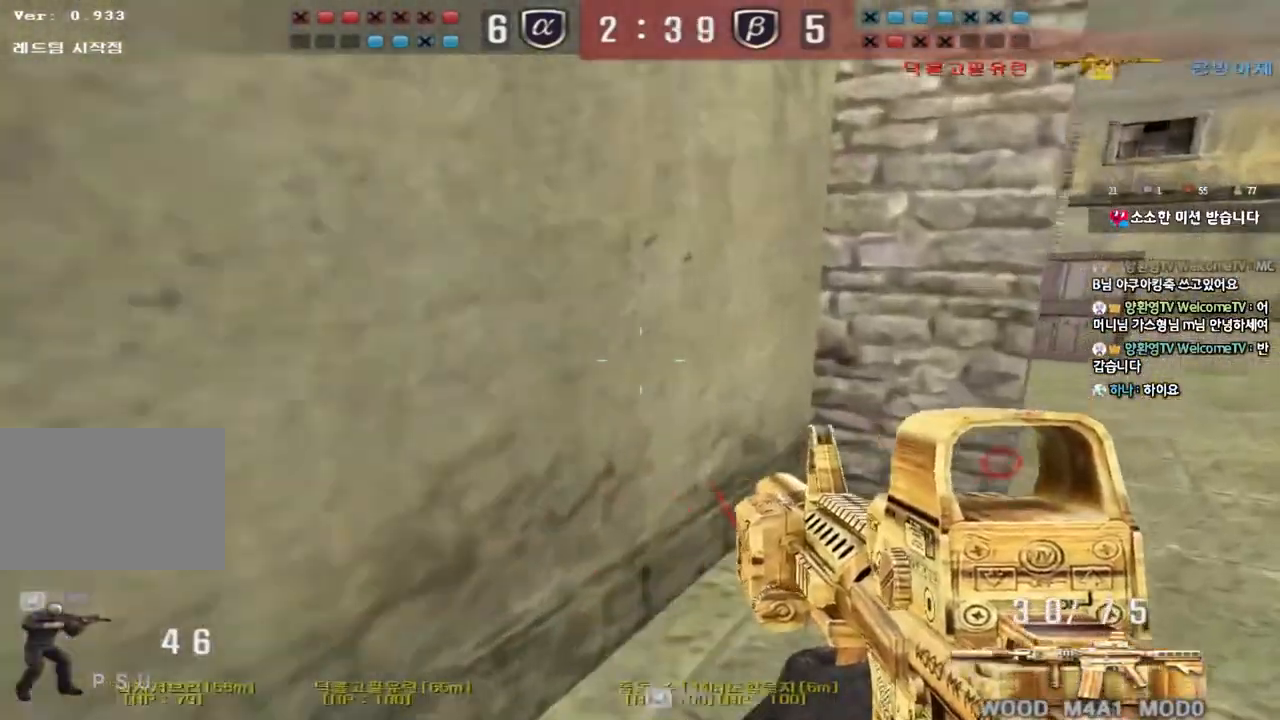
{"keys": [], "events": [[17, "ctrl", "down"], [17, "d", "up"], [33, "w", "up"], [100, "ctrl", "up"], [117, "d", "down"], [117, "w", "down"], [417, "ctrl", "down"], [433, "d", "up"], [450, "w", "up"], [500, "ctrl", "up"]]}
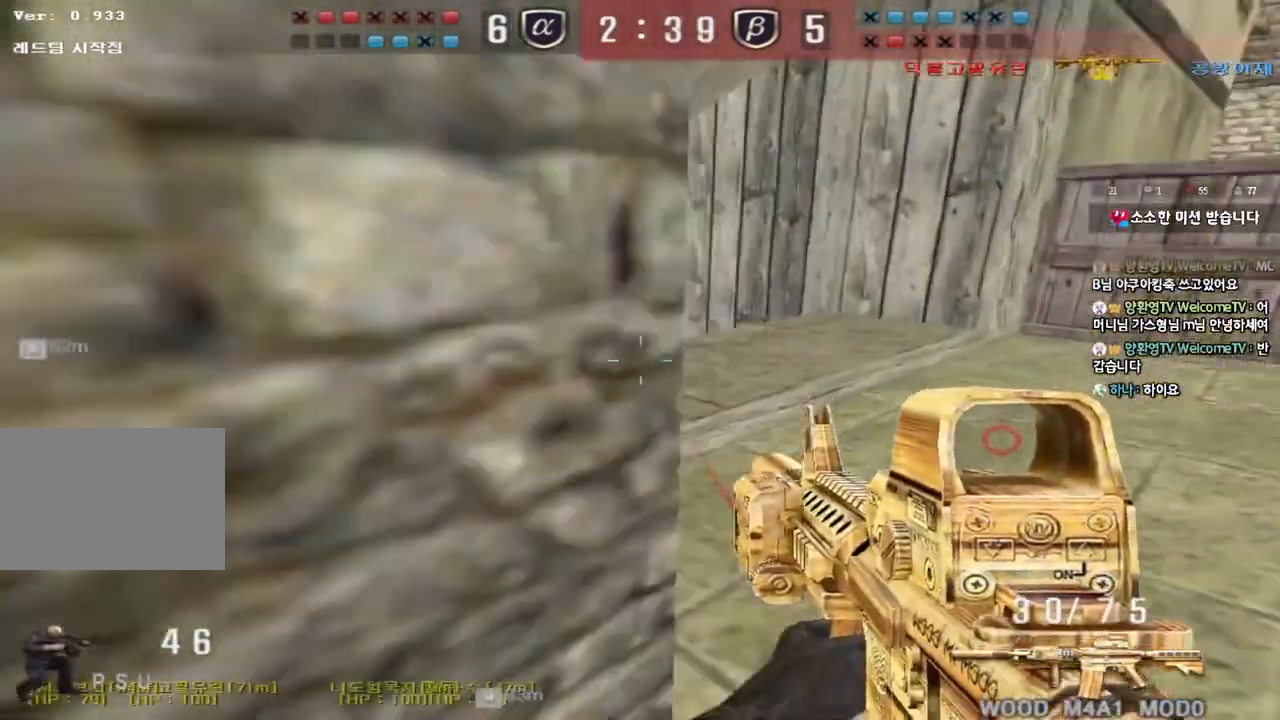
{"keys": ["d", "w"], "events": [[33, "w", "down"], [50, "d", "down"], [367, "ctrl", "down"], [383, "d", "up"], [400, "w", "up"], [467, "ctrl", "up"], [483, "d", "down"], [483, "w", "down"]]}
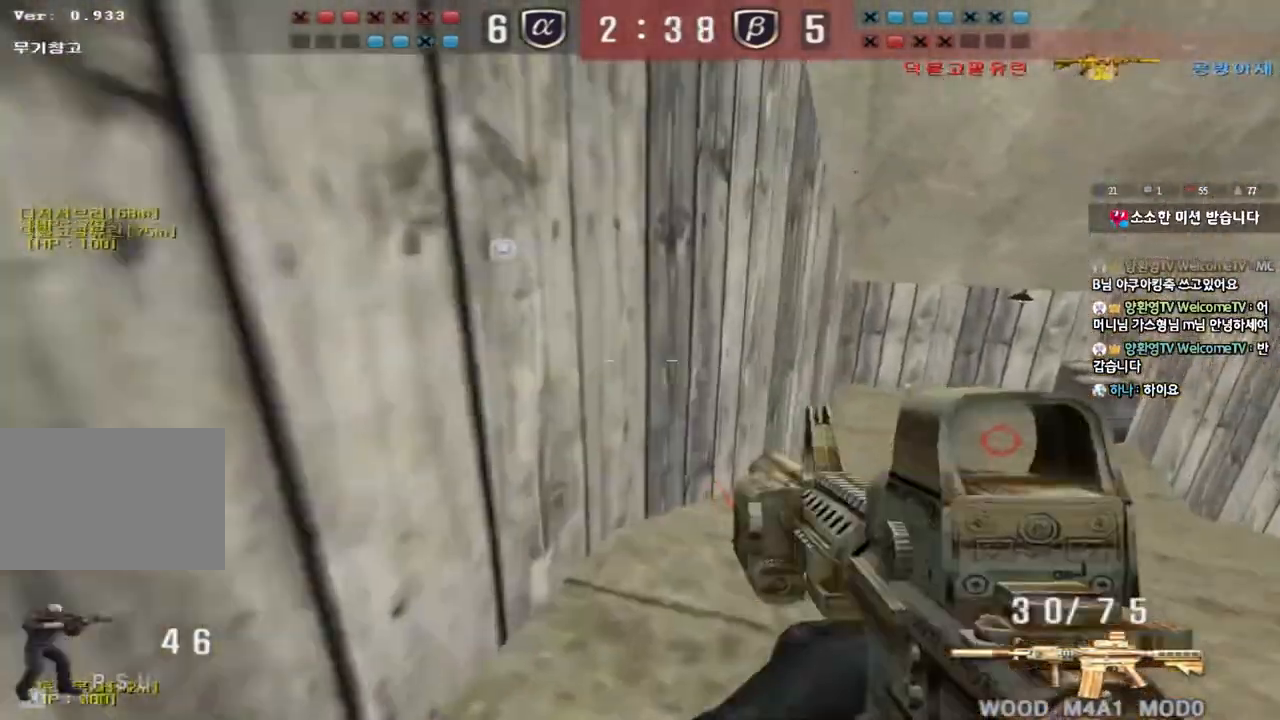
{"keys": ["d", "w"], "events": [[283, "ctrl", "down"], [300, "d", "up"], [317, "w", "up"], [383, "ctrl", "up"], [400, "d", "down"], [400, "w", "down"]]}
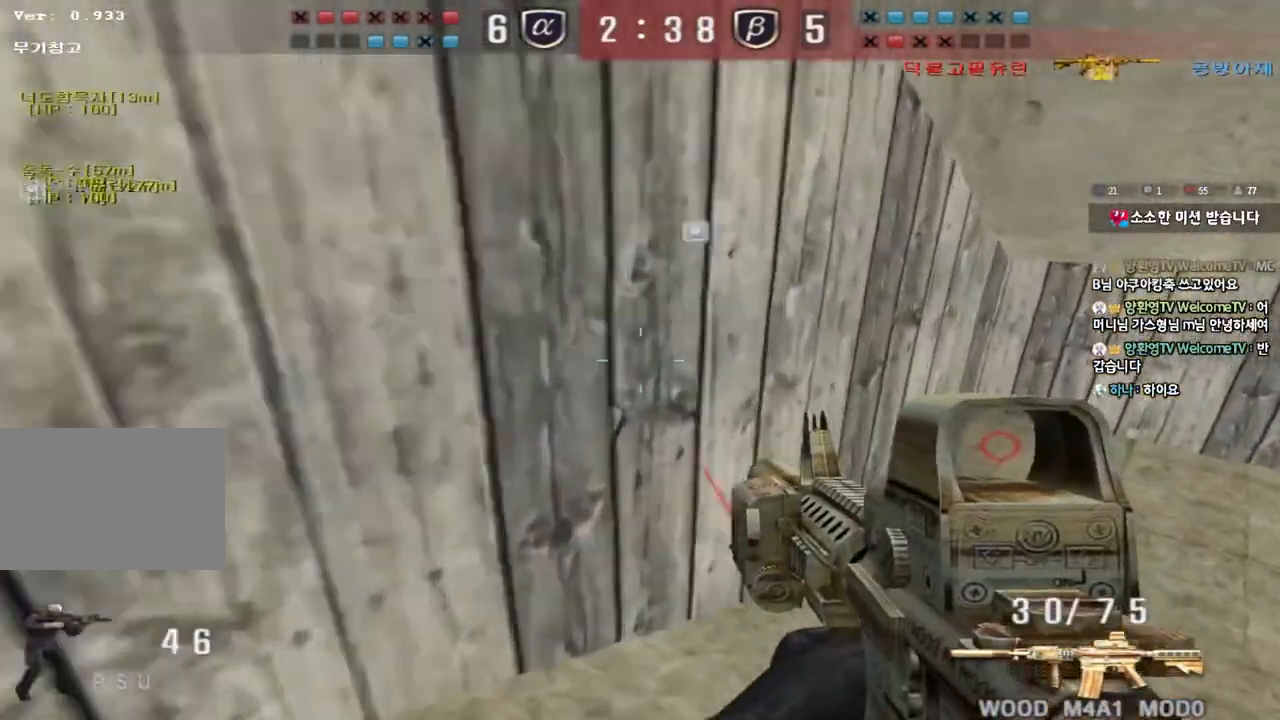
{"keys": ["d", "w"], "events": [[167, "ctrl", "down"], [167, "d", "up"], [200, "w", "up"], [250, "ctrl", "up"], [267, "d", "down"], [267, "w", "down"]]}
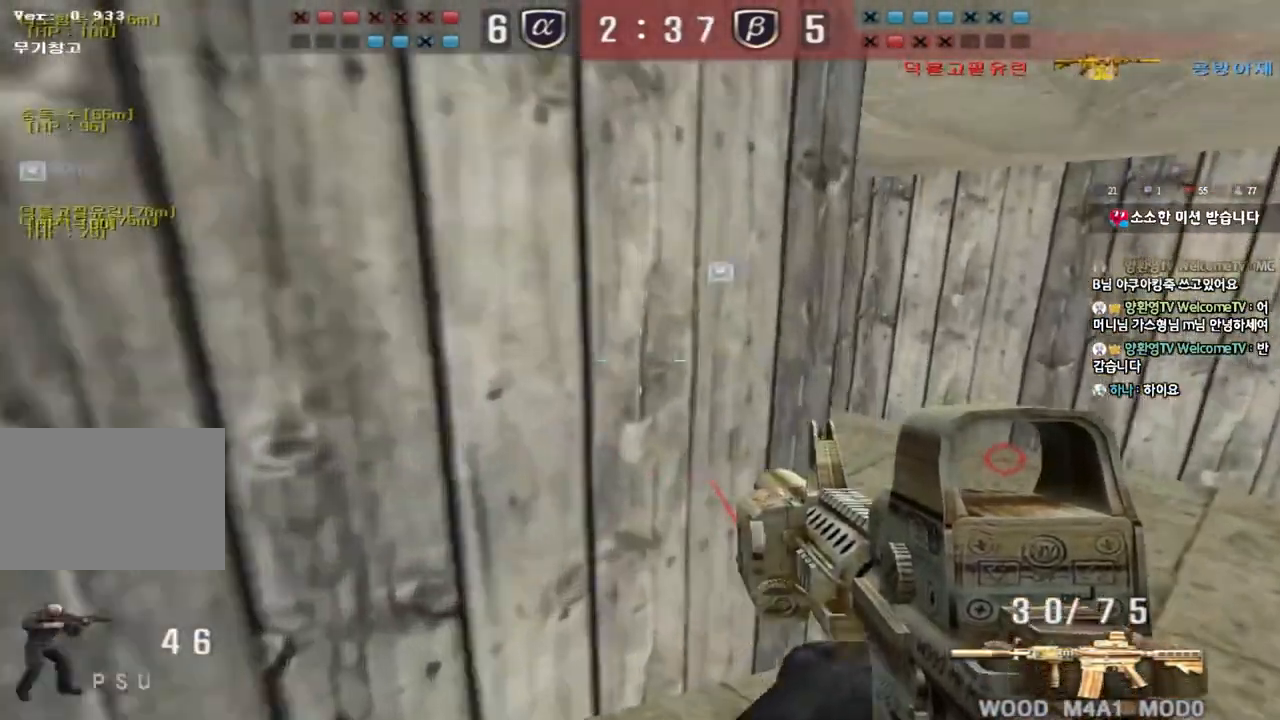
{"keys": ["w"], "events": [[17, "ctrl", "down"], [17, "d", "up"], [50, "w", "up"], [100, "ctrl", "up"], [117, "d", "down"], [117, "w", "down"], [400, "ctrl", "down"], [417, "d", "up"], [433, "w", "up"], [483, "ctrl", "up"], [500, "w", "down"]]}
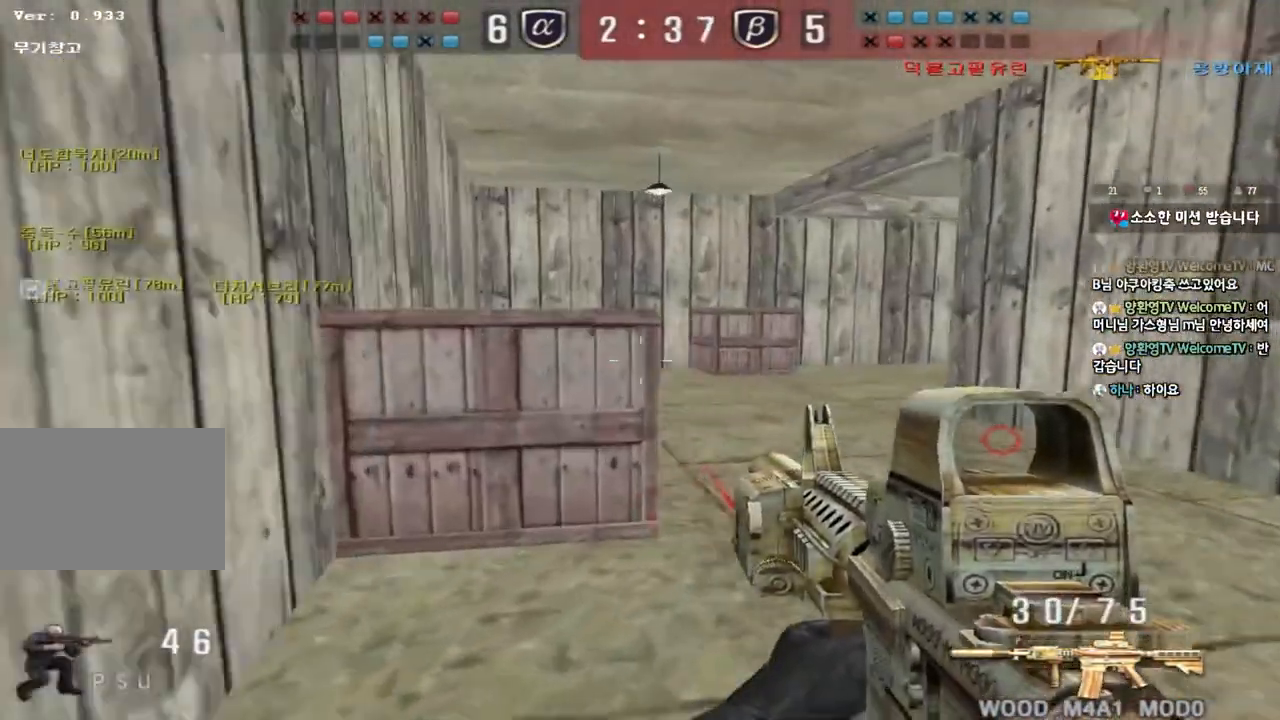
{"keys": ["a", "w"], "events": [[17, "d", "down"], [217, "ctrl", "down"], [217, "d", "up"], [233, "w", "up"], [317, "ctrl", "up"], [333, "a", "down"], [333, "w", "down"]]}
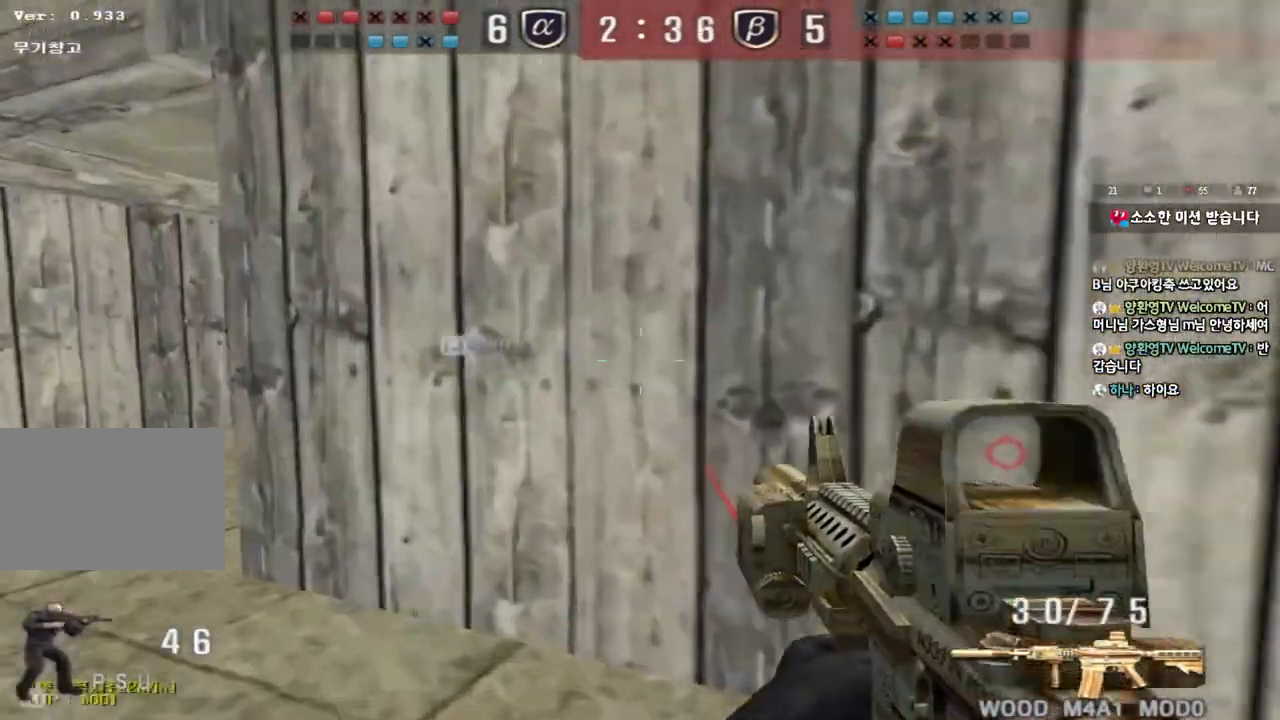
{"keys": ["ctrl"], "events": [[83, "ctrl", "down"], [100, "a", "up"], [100, "w", "up"], [167, "ctrl", "up"], [200, "w", "down"], [217, "a", "down"], [433, "ctrl", "down"], [450, "w", "up"], [467, "a", "up"]]}
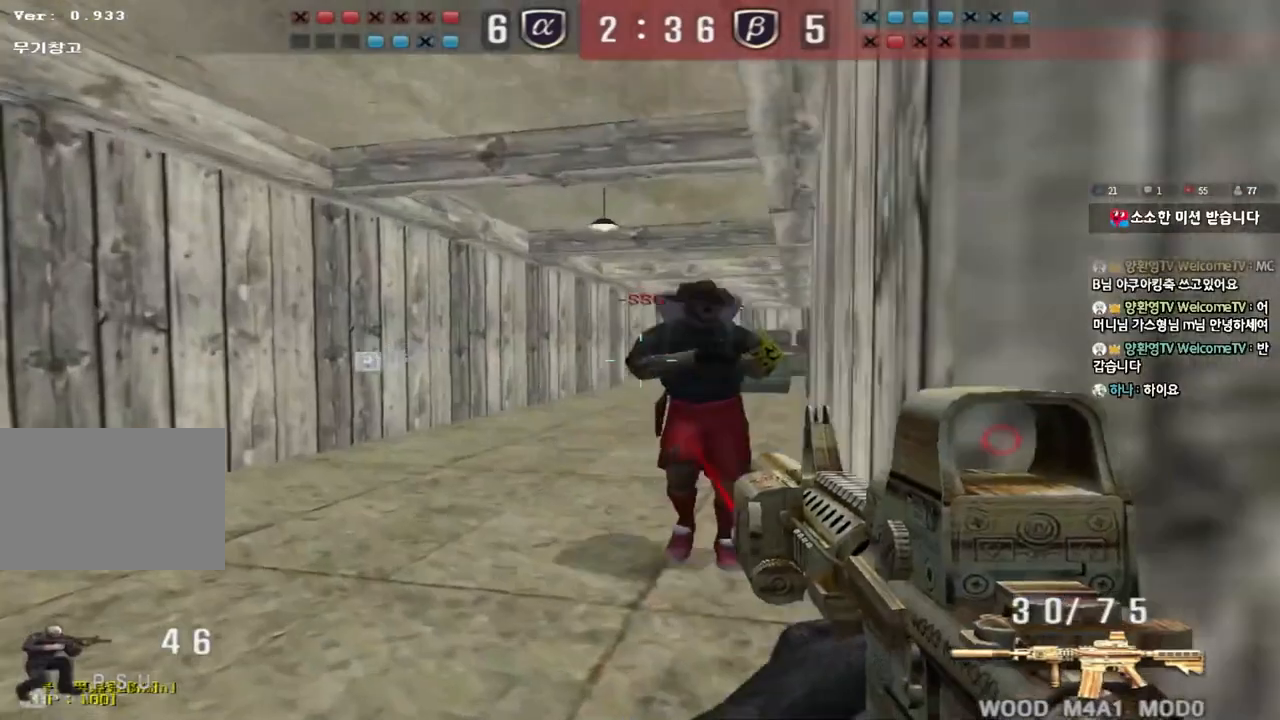
{"keys": ["d"], "events": [[33, "ctrl", "up"], [50, "w", "down"], [67, "a", "down"], [250, "ctrl", "down"], [267, "w", "up"], [283, "a", "up"], [400, "d", "down"], [400, "s", "down"], [433, "ctrl", "up"], [500, "s", "up"]]}
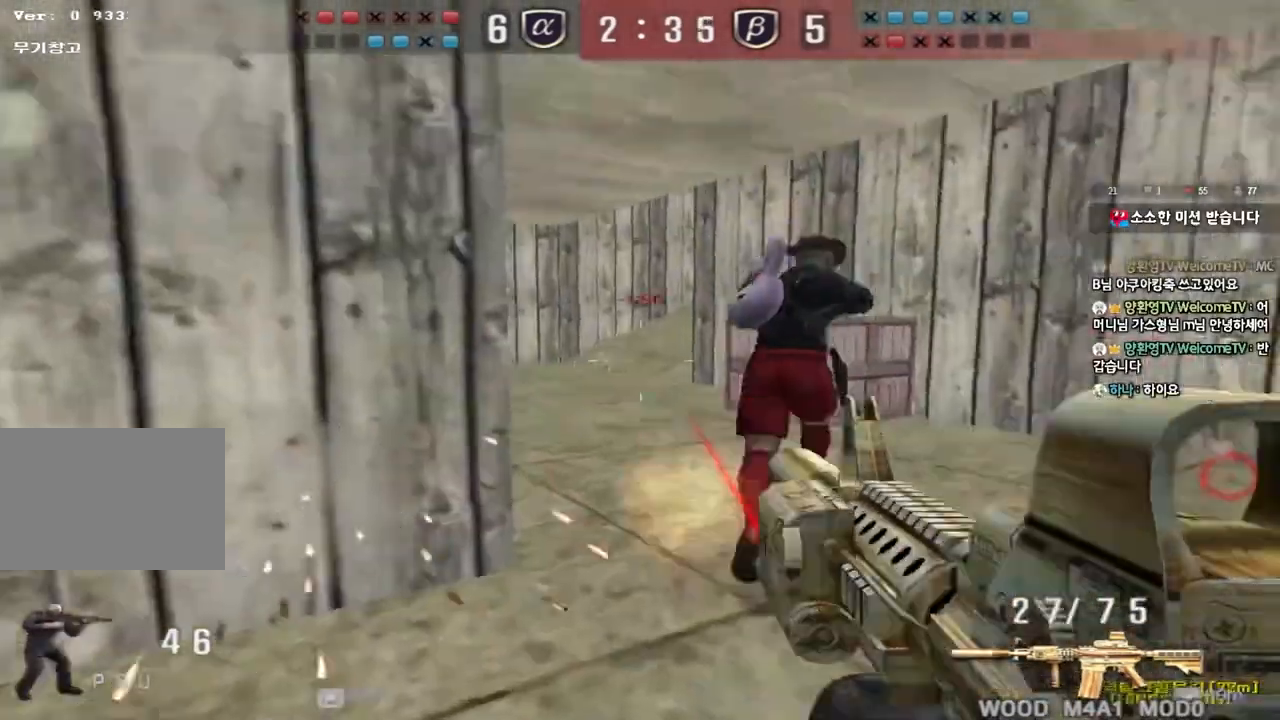
{"keys": ["d", "space", "w"], "events": [[100, "w", "down"], [383, "ctrl", "down"], [383, "space", "down"], [400, "d", "up"], [400, "w", "up"], [483, "w", "down"], [500, "ctrl", "up"], [500, "d", "down"]]}
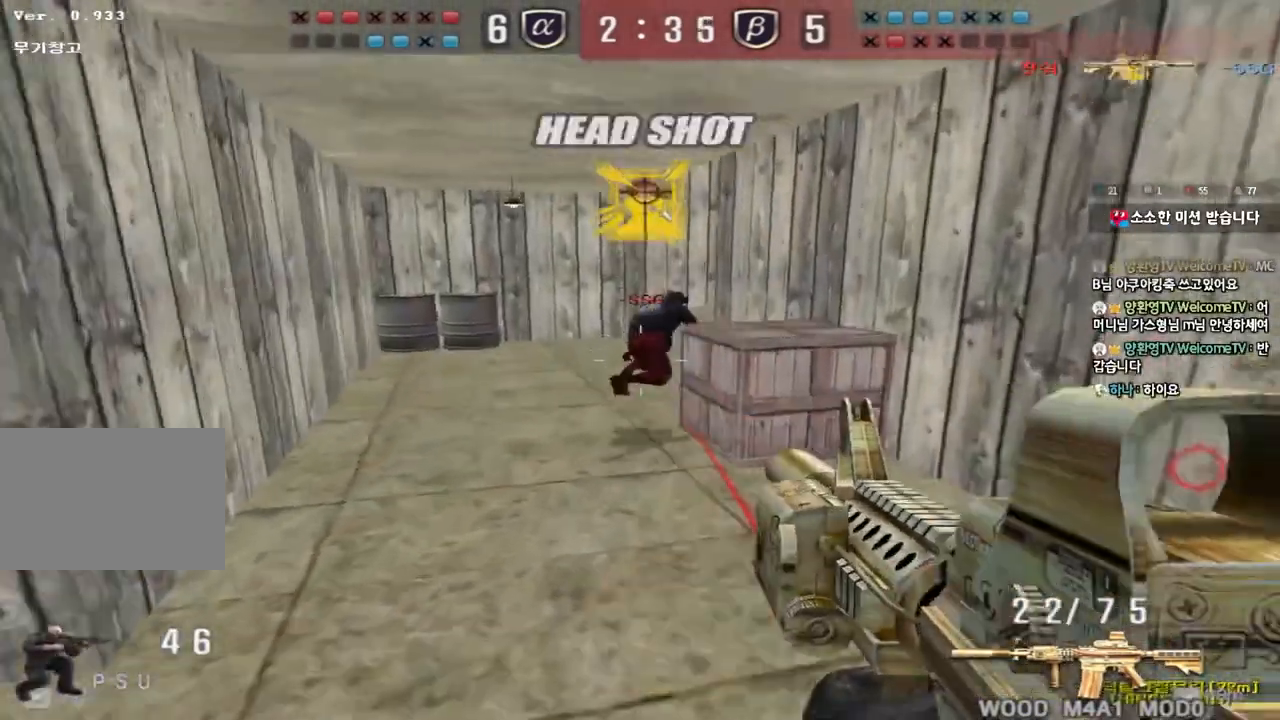
{"keys": ["a", "w"], "events": [[17, "space", "up"], [100, "ctrl", "down"], [133, "d", "up"], [183, "a", "down"], [200, "ctrl", "up"], [400, "a", "up"], [467, "a", "down"]]}
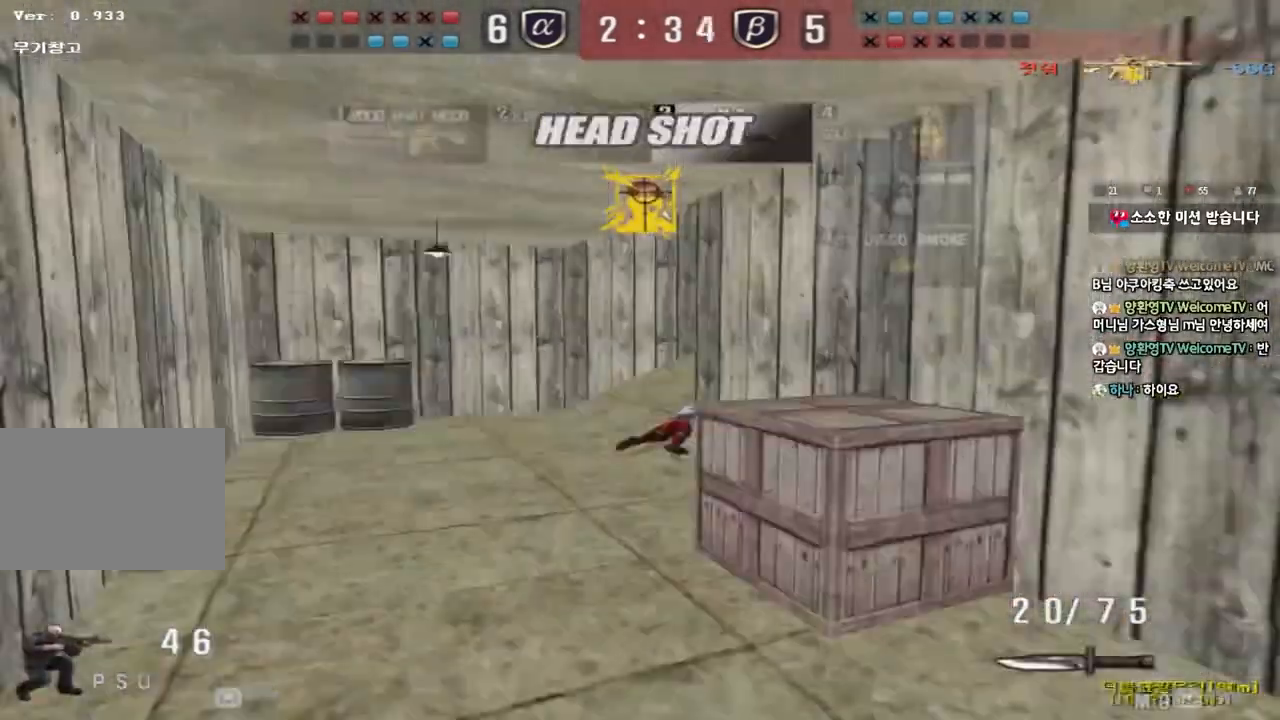
{"keys": ["a", "w"], "events": []}
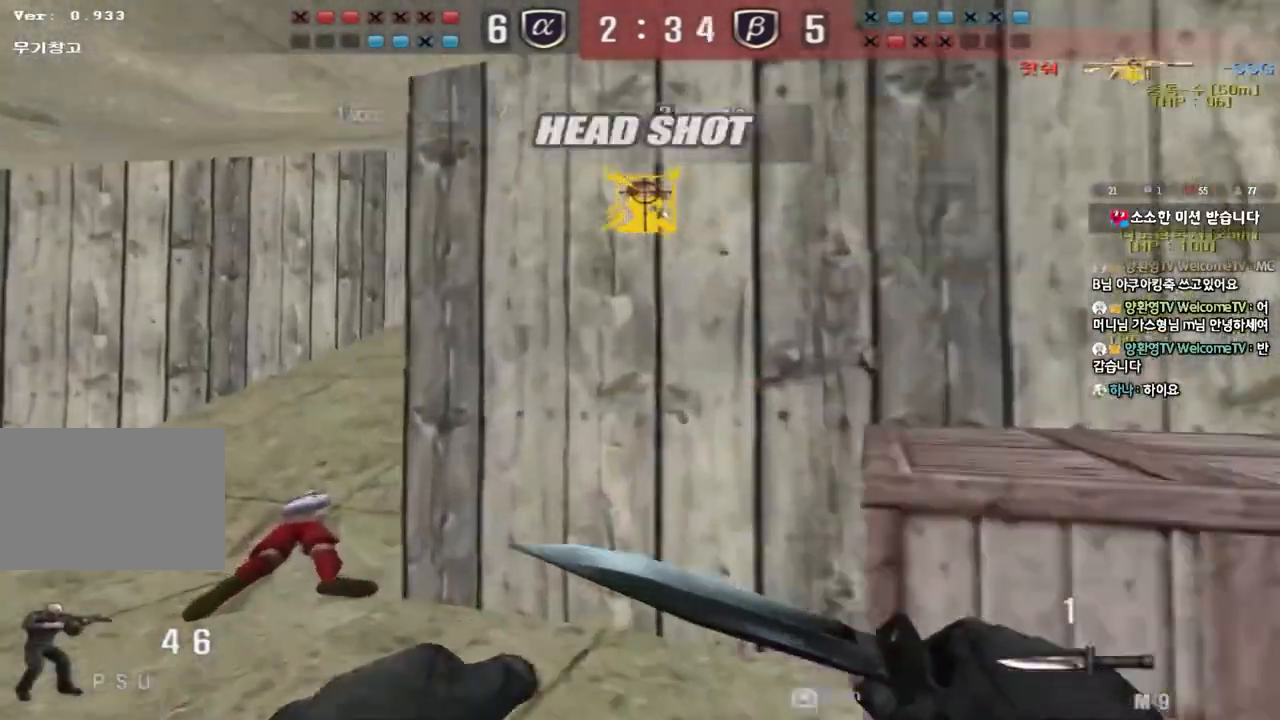
{"keys": ["a", "w"], "events": []}
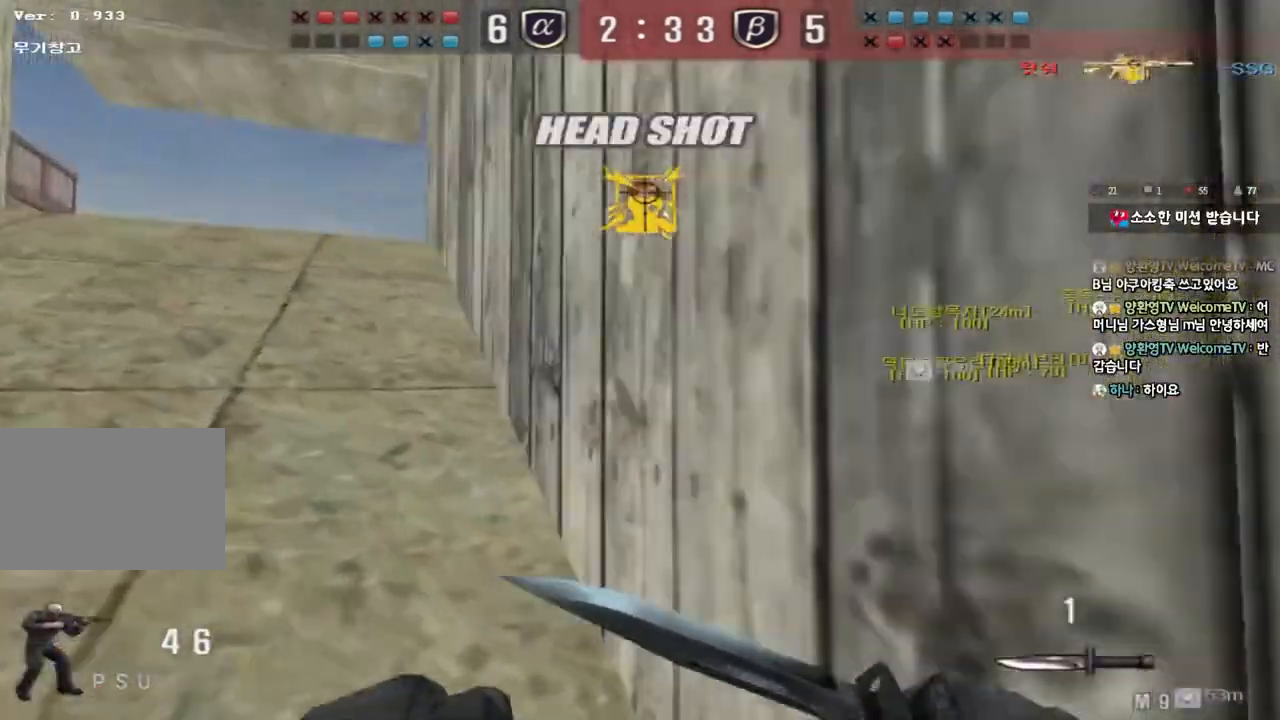
{"keys": ["a", "w"], "events": []}
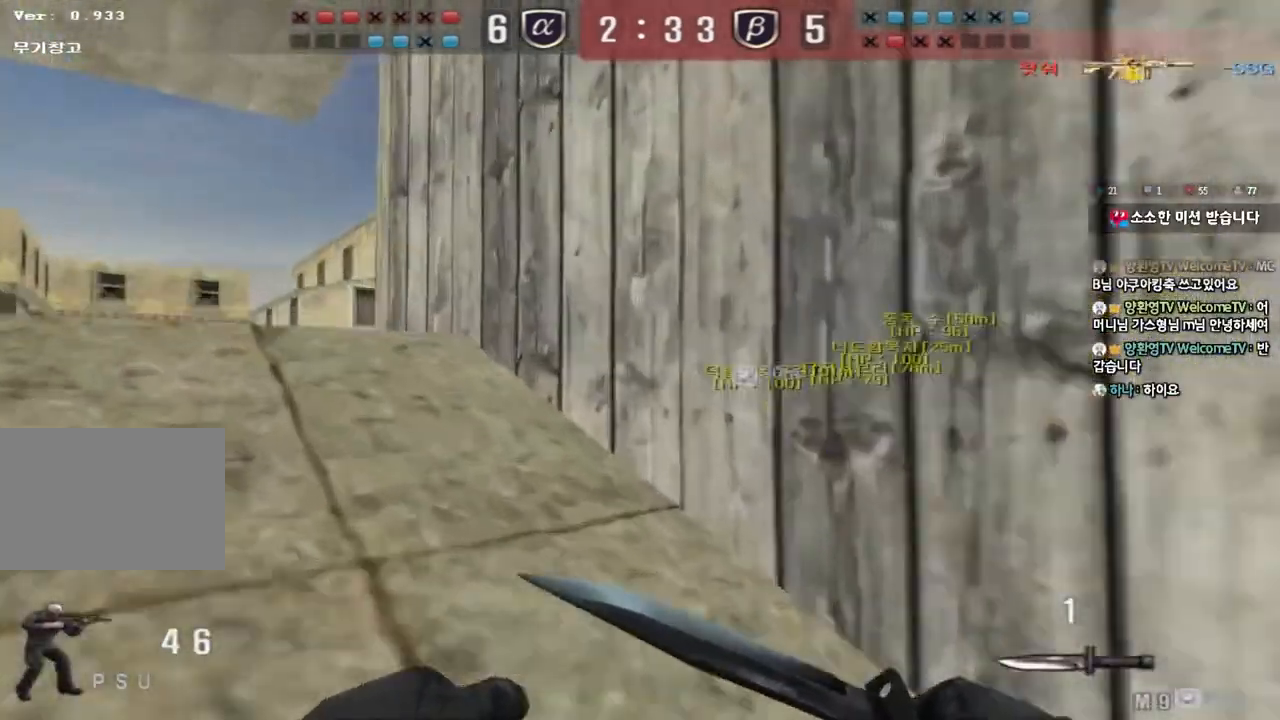
{"keys": ["a", "w"], "events": []}
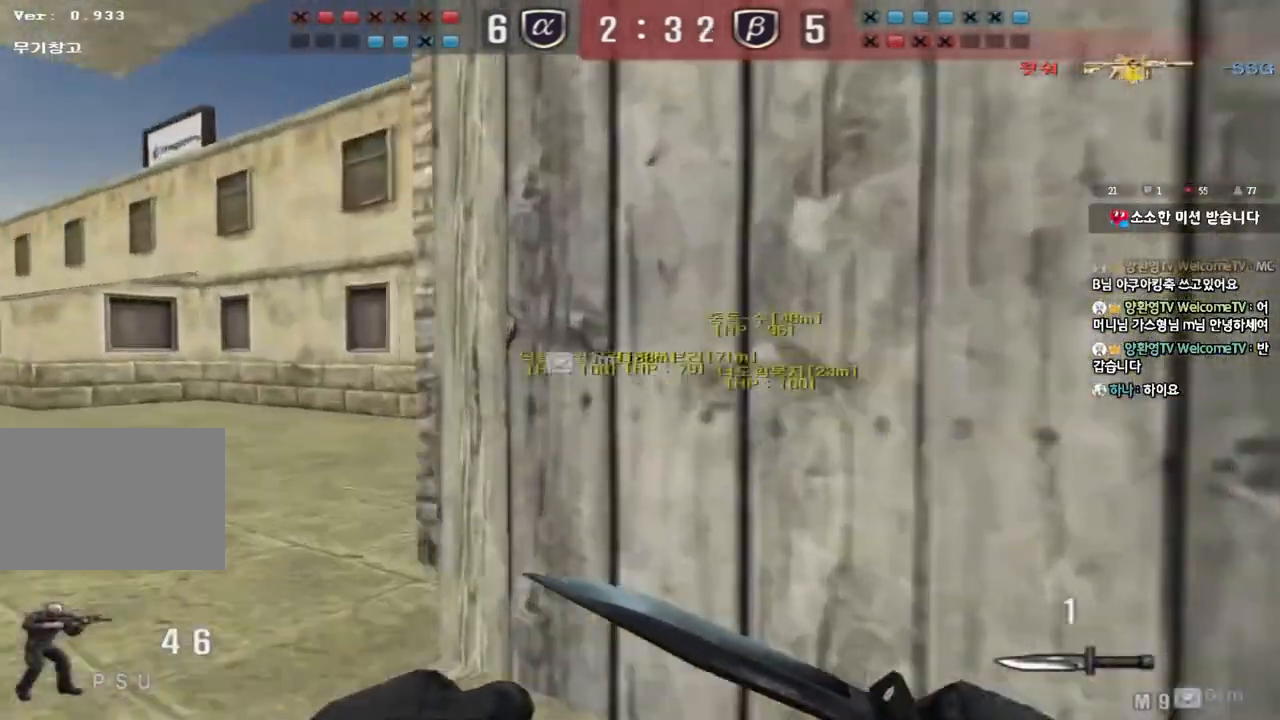
{"keys": ["d", "w"], "events": [[417, "a", "up"], [450, "d", "down"]]}
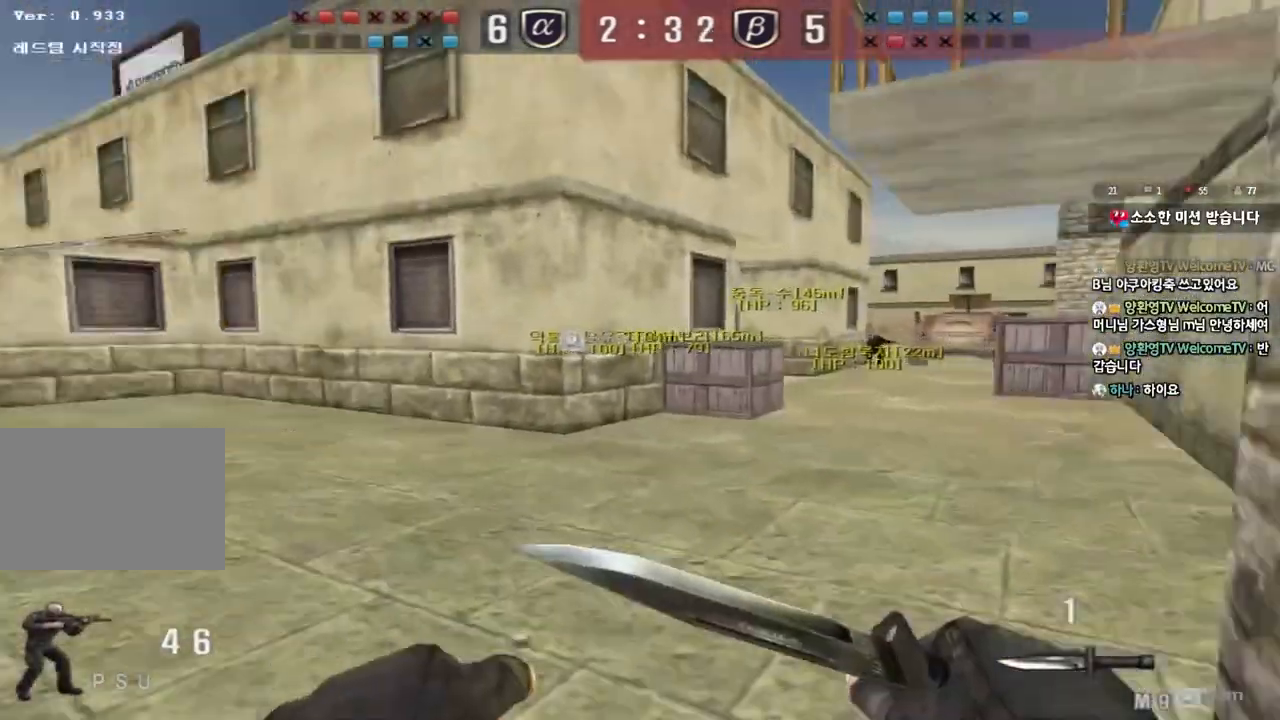
{"keys": ["ctrl"], "events": [[433, "ctrl", "down"], [433, "d", "up"], [450, "w", "up"]]}